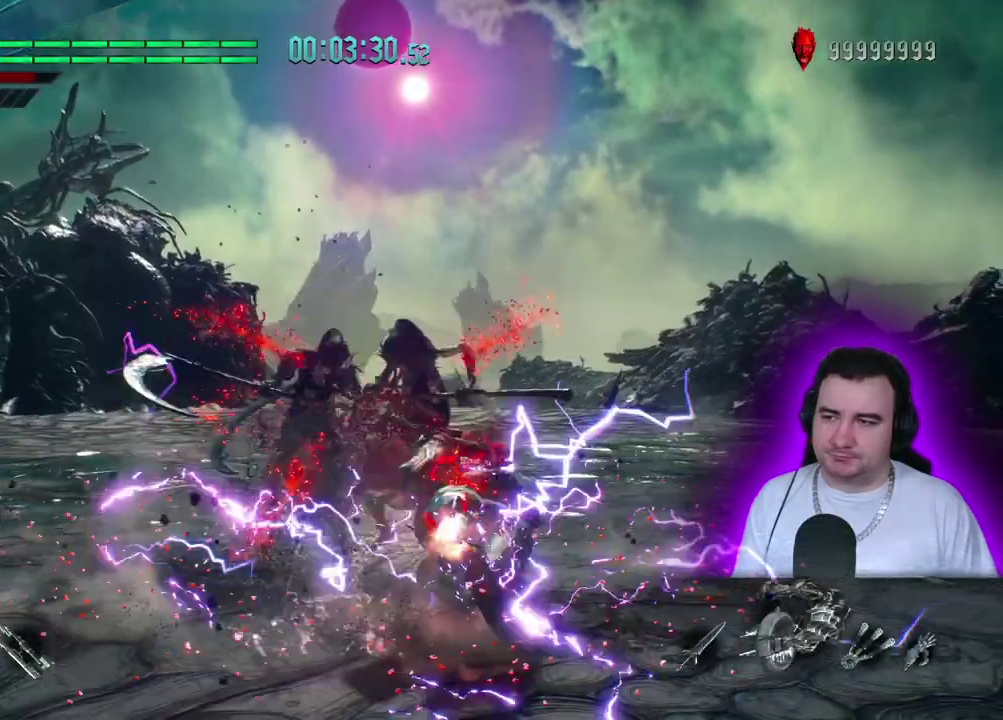
Gameplay with a controller (PlayStation layout); each line is a JSON object with the inputs held at the frame after it. "events" lists button and stick changes between this image and that frame as [ms after this image, input, new state], when the widget could be followed in between. This overlay highlights the sticks when they move; stick clicks (L3) are not distinguishable. Not read: CIRCLE CROSS DPAD_DOWN DPAD_LEFT DPAD_RIGHT DPAD_UP L1 L2 L3 R2 R3 SQUARE START TOUCHPAD TRIANGLE.
{"buttons": [], "left_stick": "up-left"}
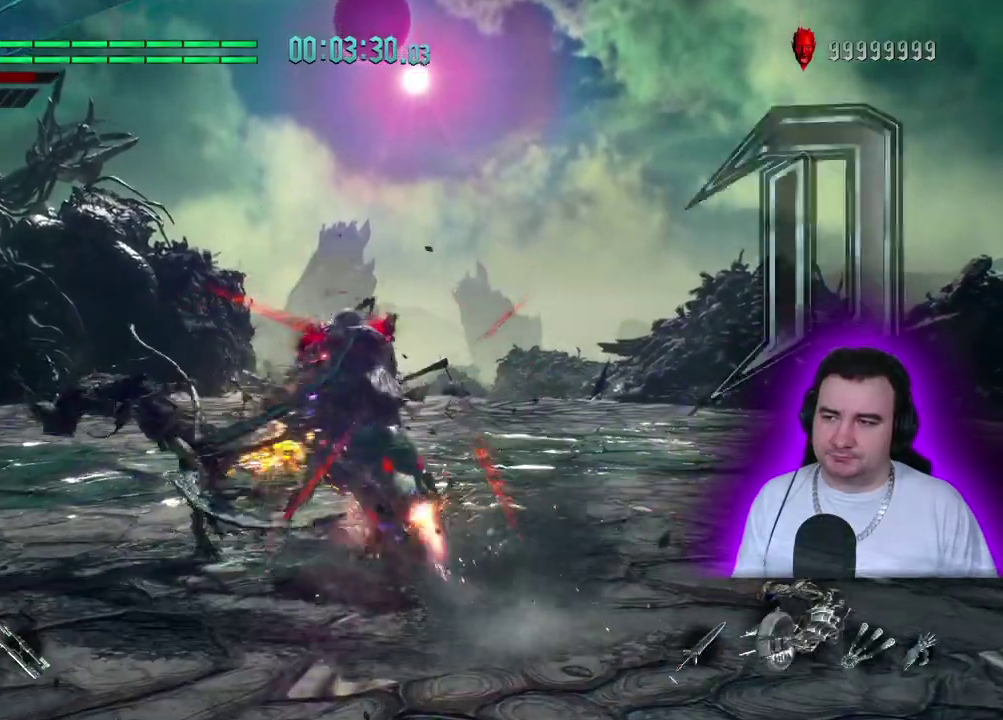
{"buttons": [], "left_stick": "up-left", "events": []}
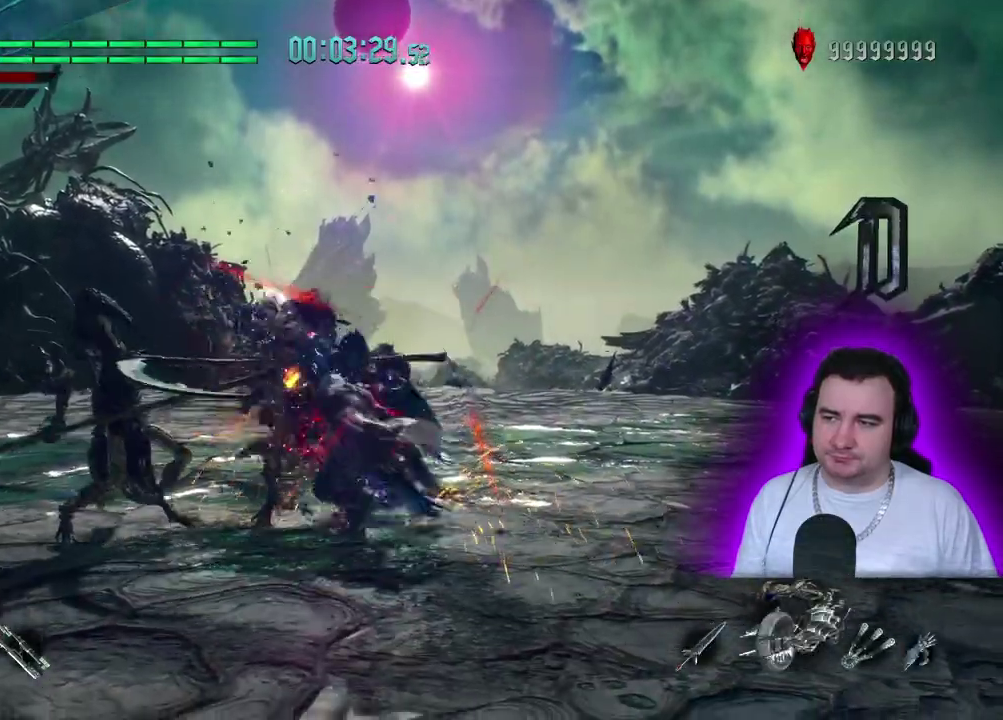
{"buttons": [], "left_stick": "up"}
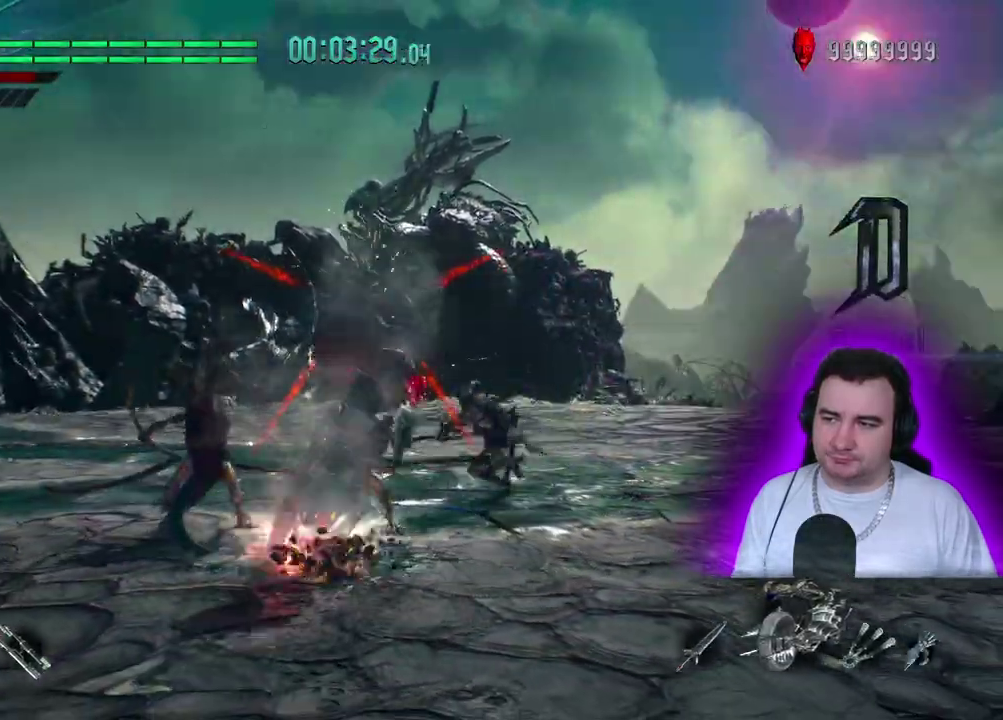
{"buttons": [], "left_stick": "up", "events": []}
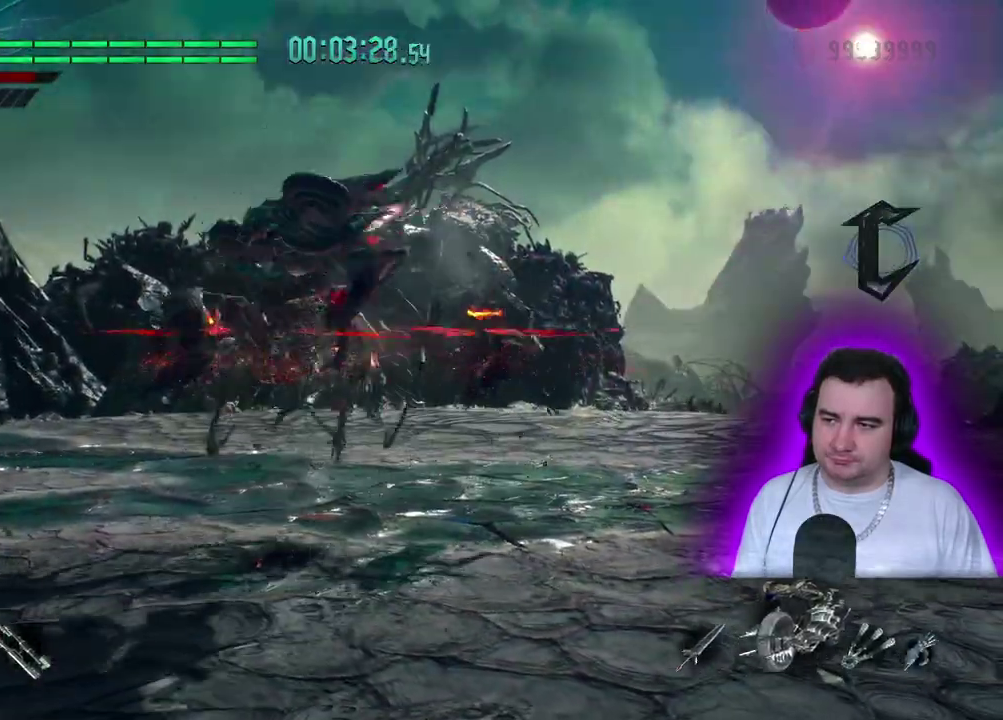
{"buttons": [], "left_stick": "up", "events": []}
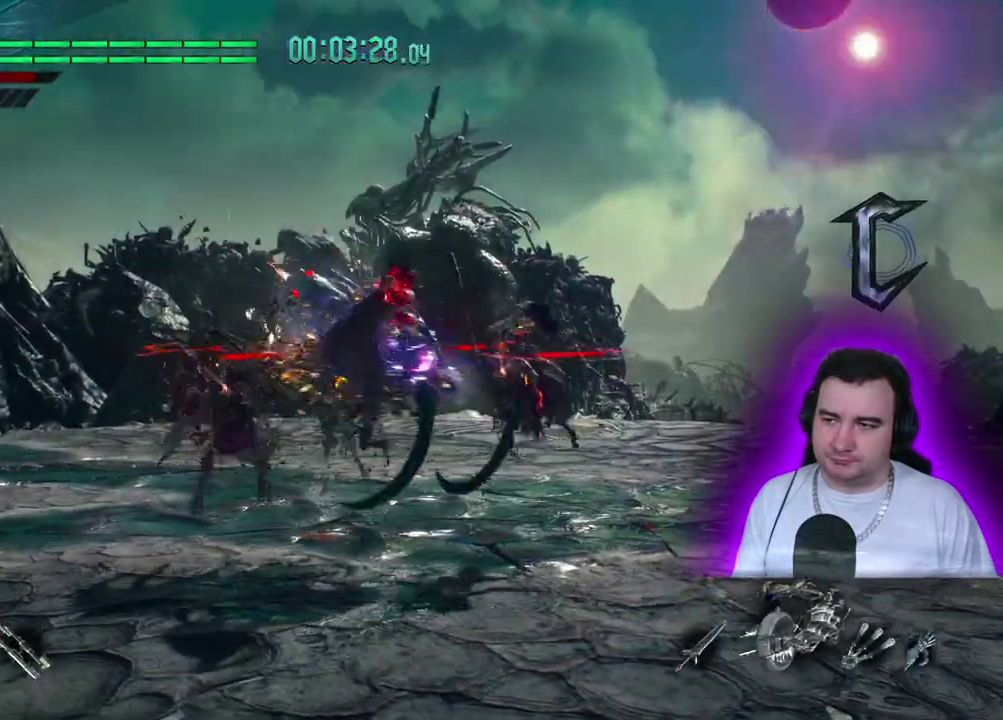
{"buttons": [], "left_stick": "up", "events": []}
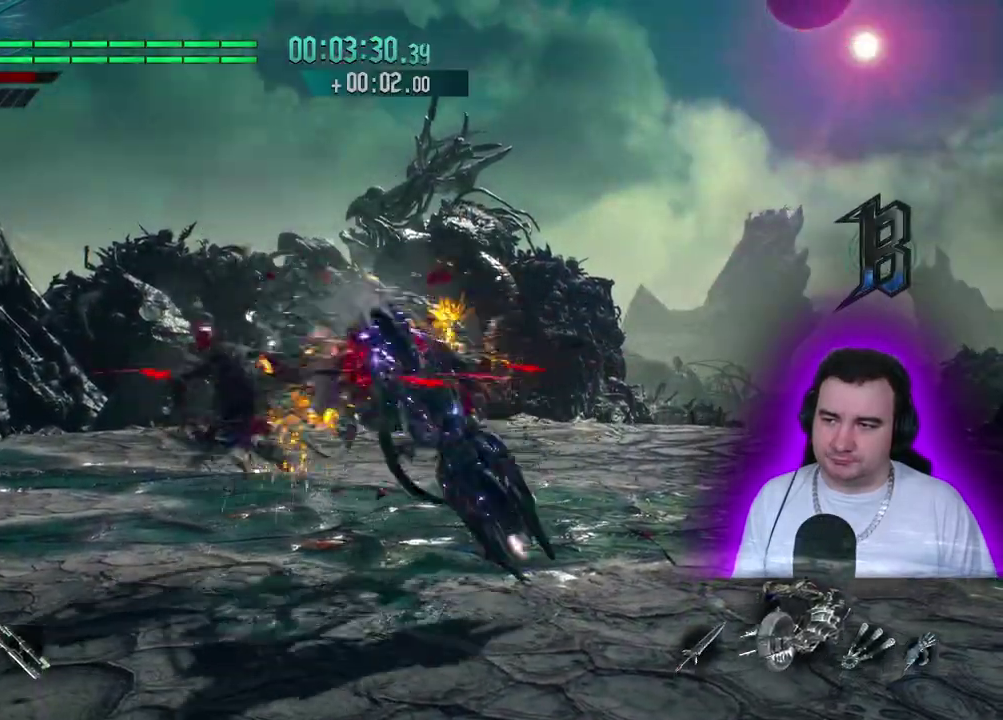
{"buttons": [], "left_stick": "up", "events": []}
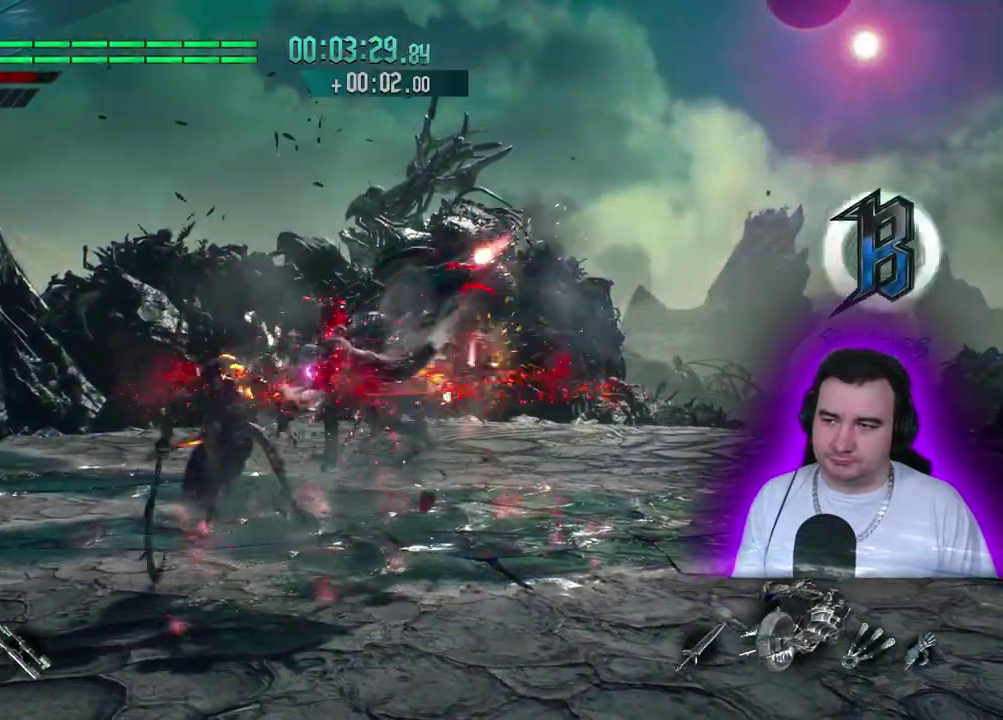
{"buttons": [], "left_stick": "up-left", "events": [[500, "left_stick", "up-left"]]}
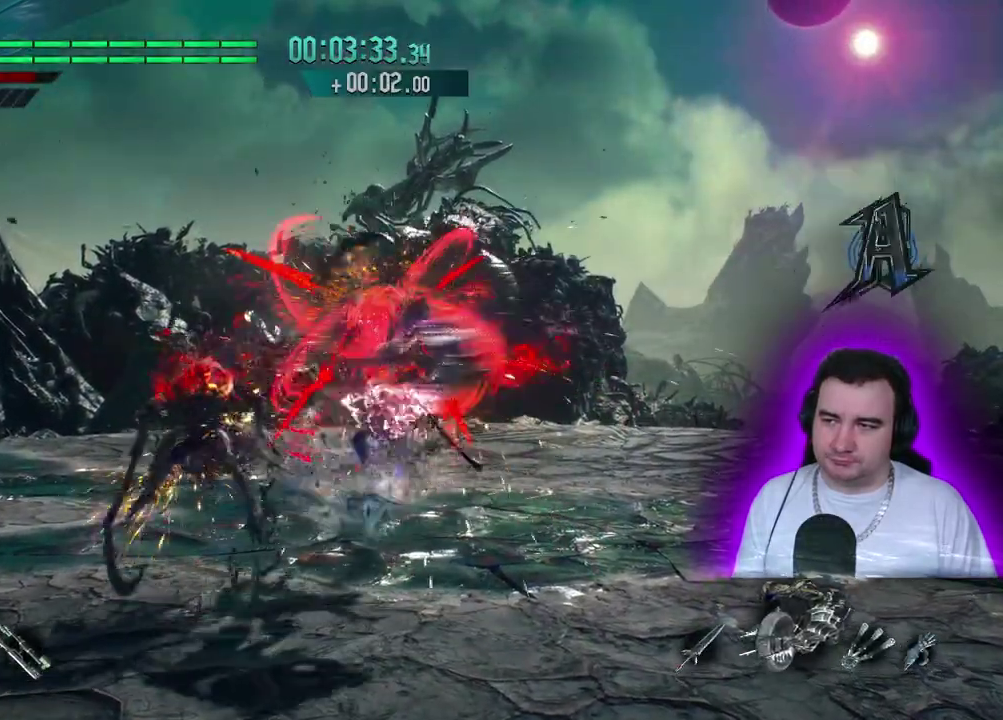
{"buttons": ["R1"], "left_stick": "up-left", "events": [[183, "R1", "down"]]}
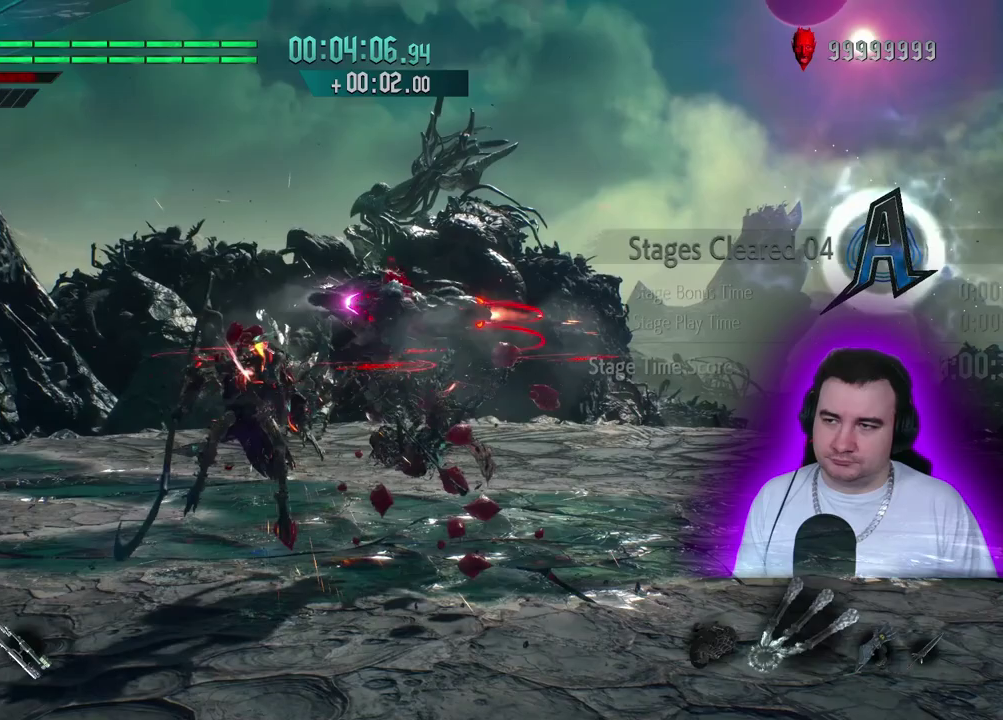
{"buttons": ["R1"], "left_stick": "center", "events": [[150, "left_stick", "center"]]}
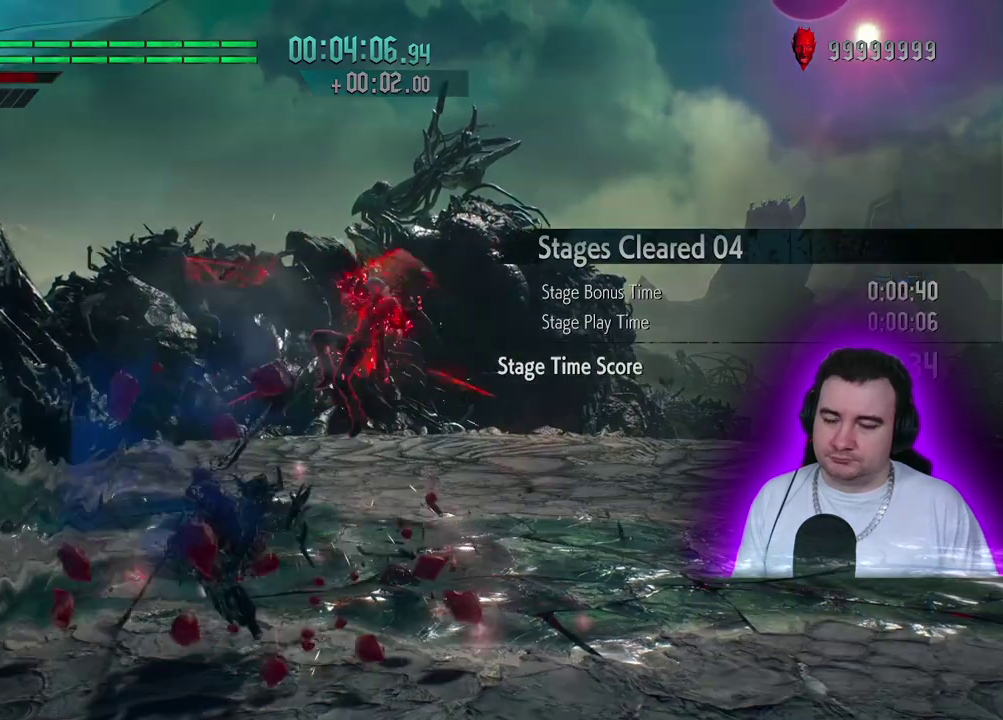
{"buttons": [], "left_stick": "center", "events": [[100, "R1", "up"]]}
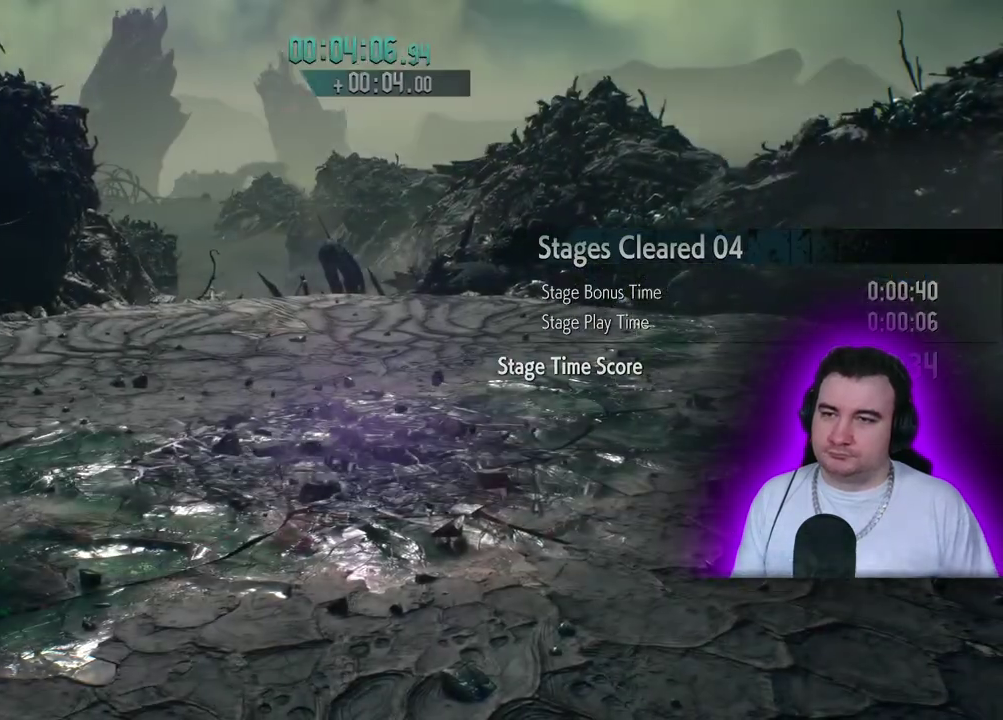
{"buttons": [], "left_stick": "up", "events": [[217, "left_stick", "up"]]}